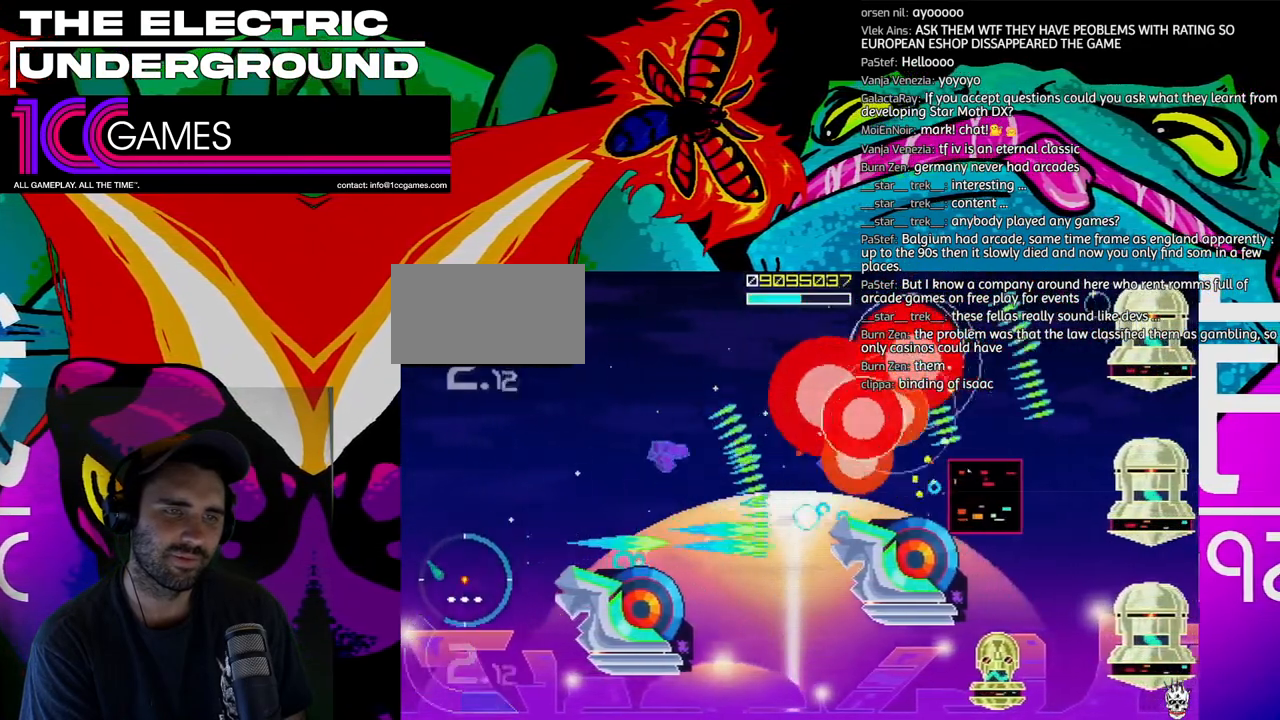
Gameplay with a controller (arcade stick); each line is a JSON object with the inputs held at the frame after it. "events" lists button and stick changes between this image and that frame as [ms after this image, input, new state], when the widget could be followed in between. Not read: L3 R3 other_buttons.
{"buttons": ["SQUARE", "TRIANGLE"], "left_stick": "center", "events": [[33, "left_stick", "left"], [133, "left_stick", "center"]]}
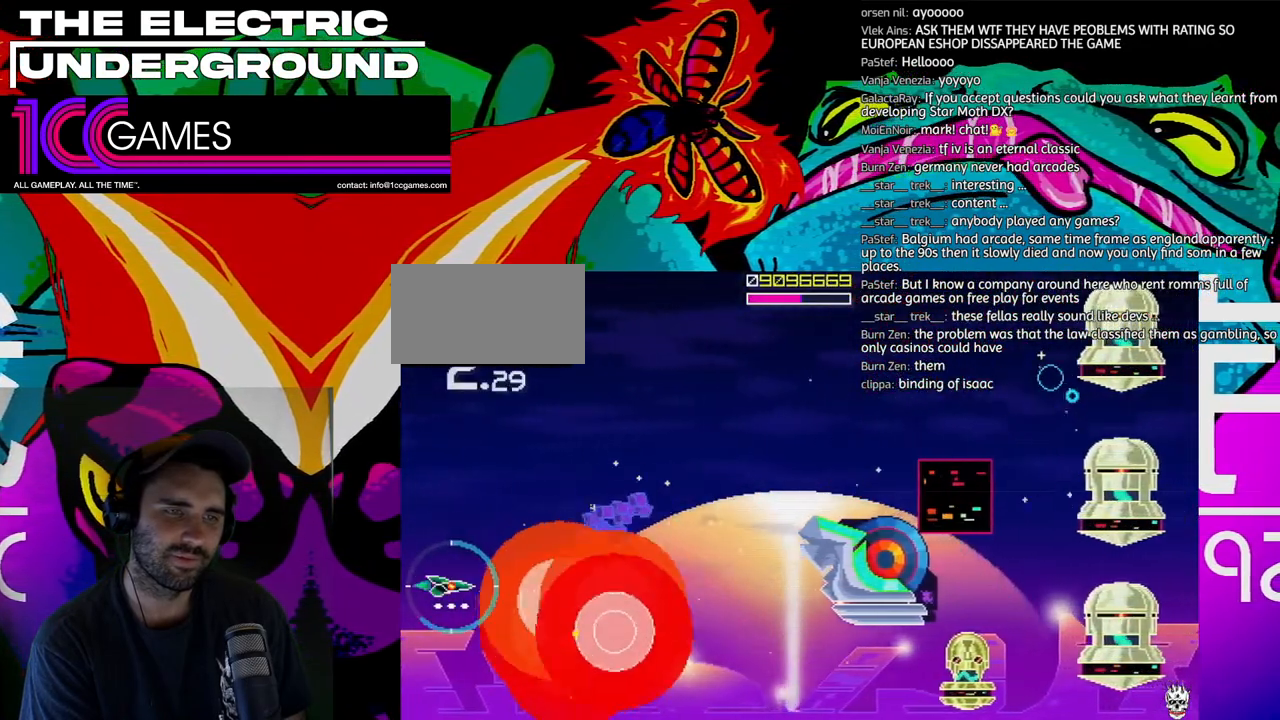
{"buttons": ["SQUARE", "TRIANGLE"], "left_stick": "right", "events": [[233, "left_stick", "up"], [500, "left_stick", "right"]]}
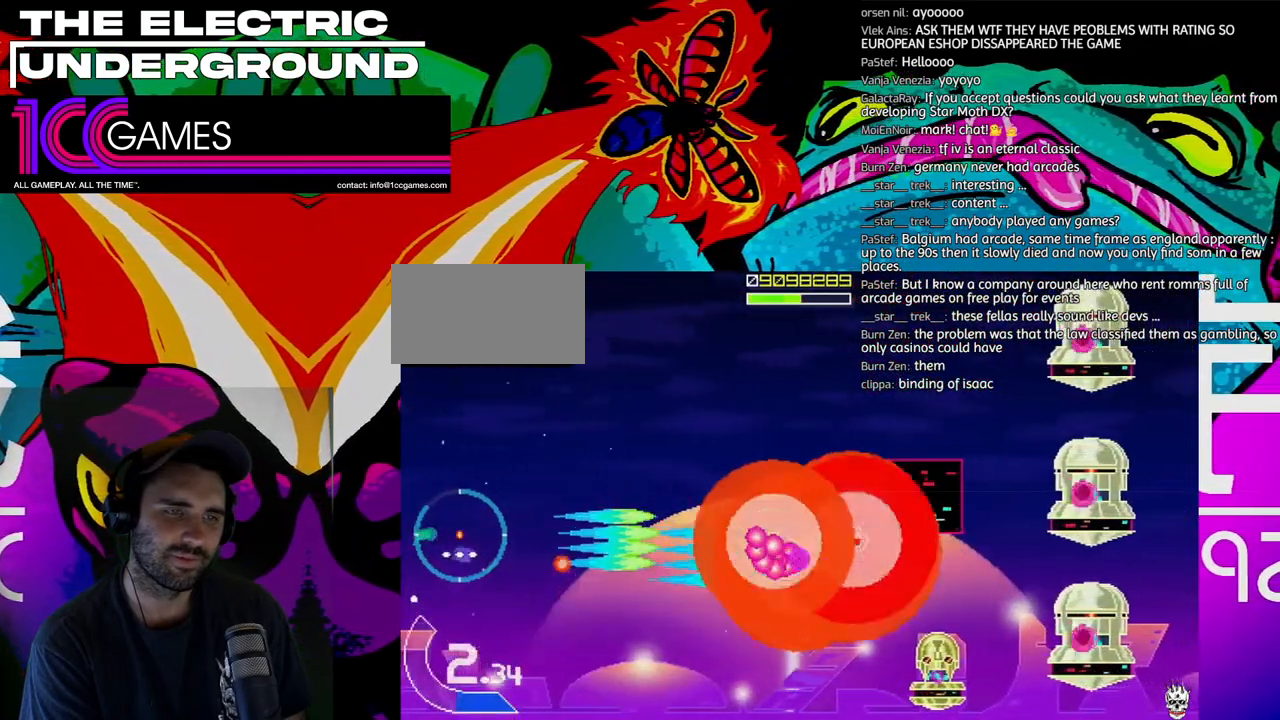
{"buttons": ["SQUARE", "TRIANGLE"], "left_stick": "down", "events": [[200, "left_stick", "down-right"], [300, "left_stick", "down"]]}
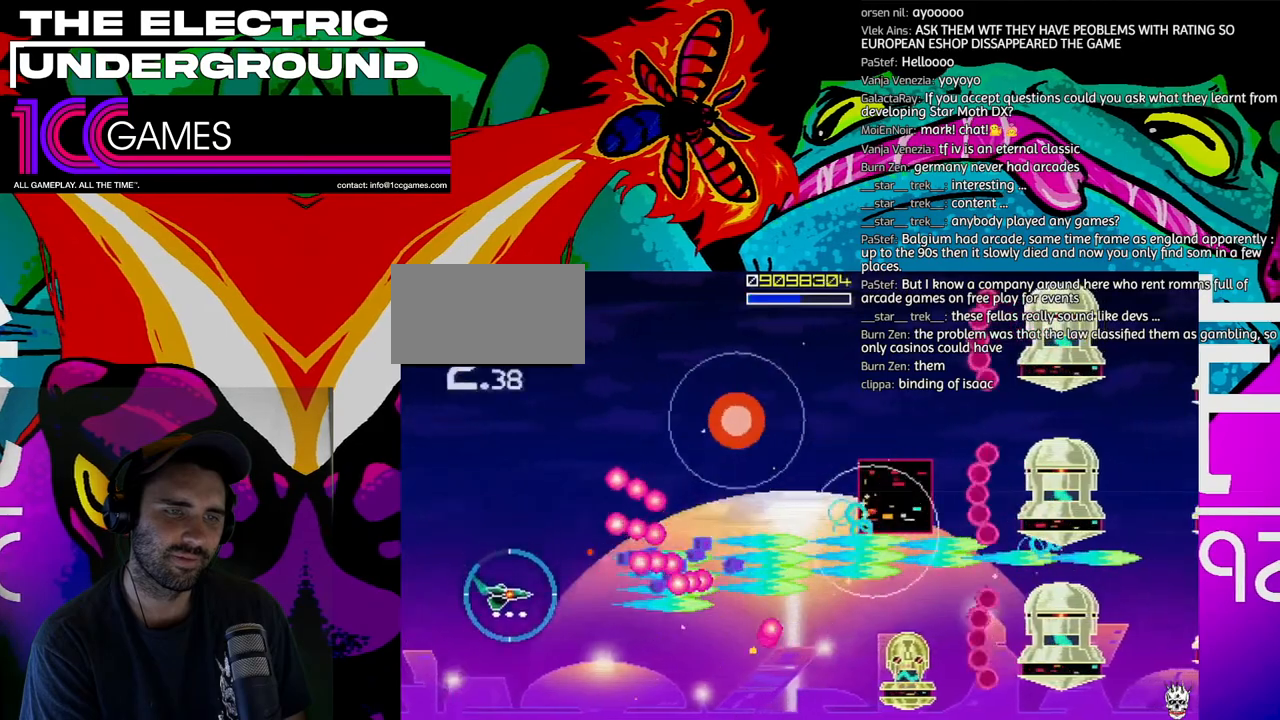
{"buttons": ["SQUARE", "TRIANGLE"], "left_stick": "right", "events": [[267, "left_stick", "down-right"], [467, "left_stick", "right"]]}
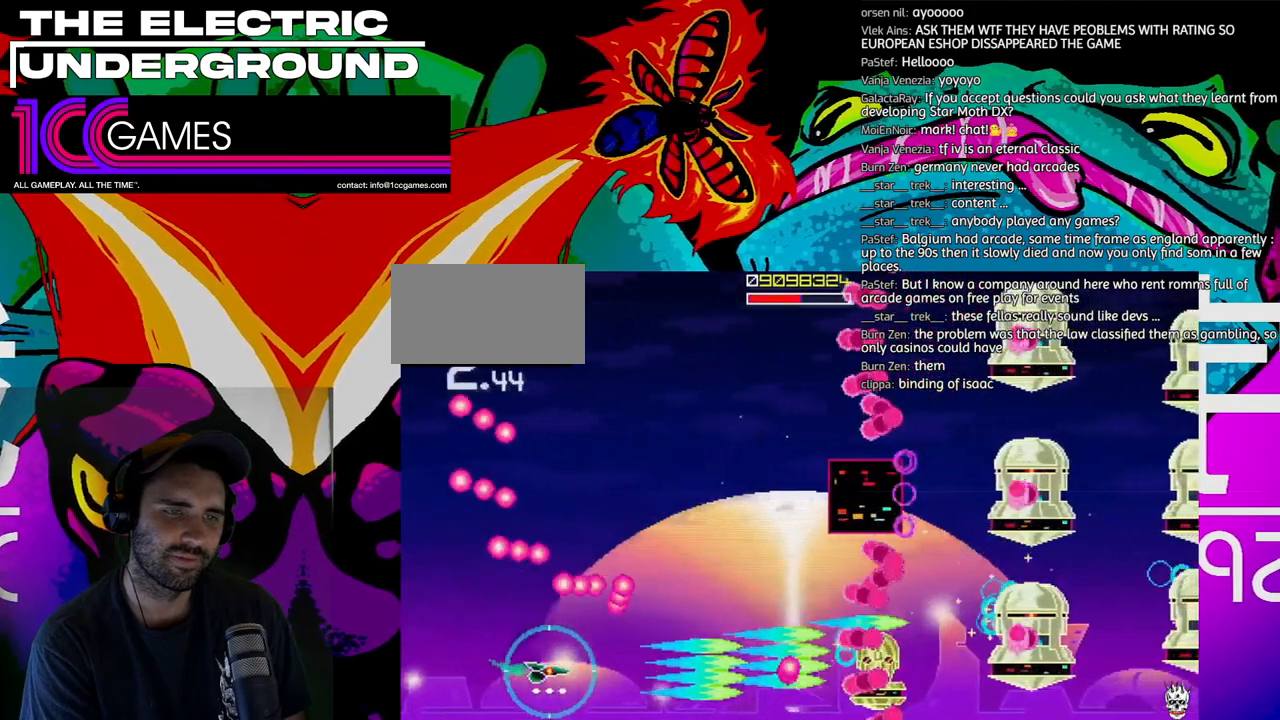
{"buttons": ["SQUARE", "TRIANGLE"], "left_stick": "up-left", "events": [[200, "left_stick", "up"], [467, "left_stick", "up-left"]]}
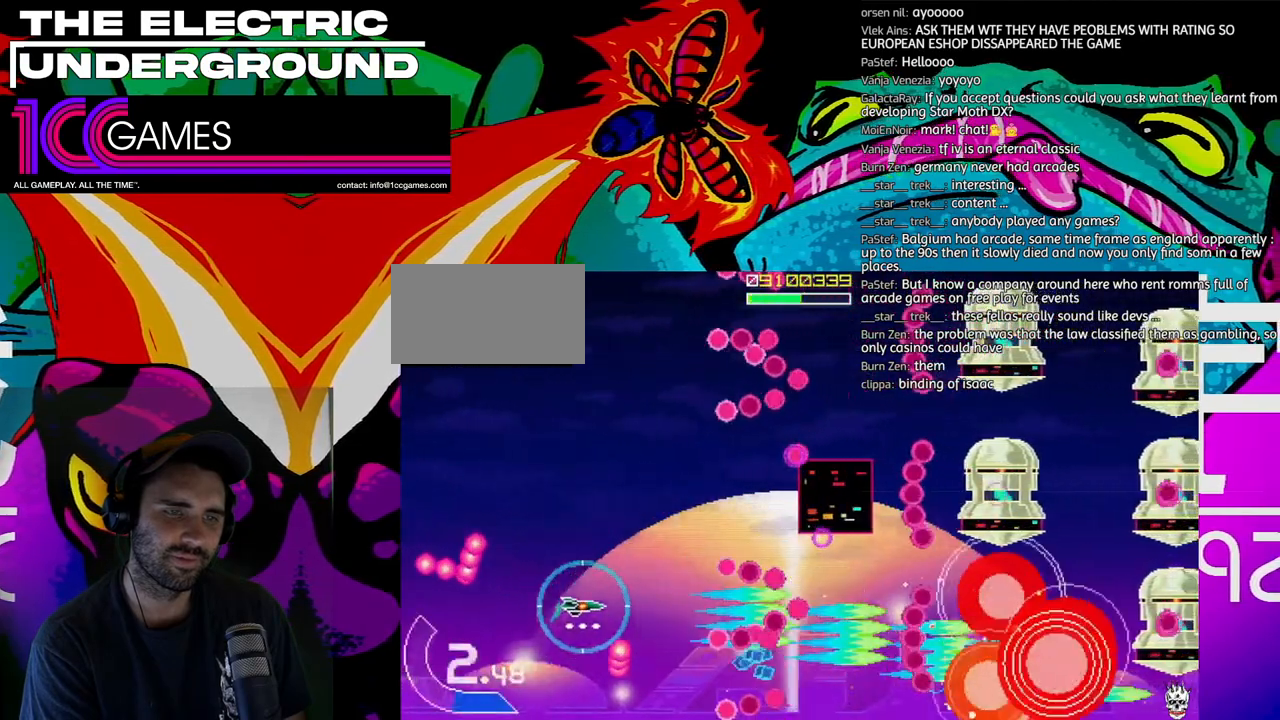
{"buttons": ["SQUARE", "TRIANGLE"], "left_stick": "center", "events": [[300, "left_stick", "left"], [500, "left_stick", "center"]]}